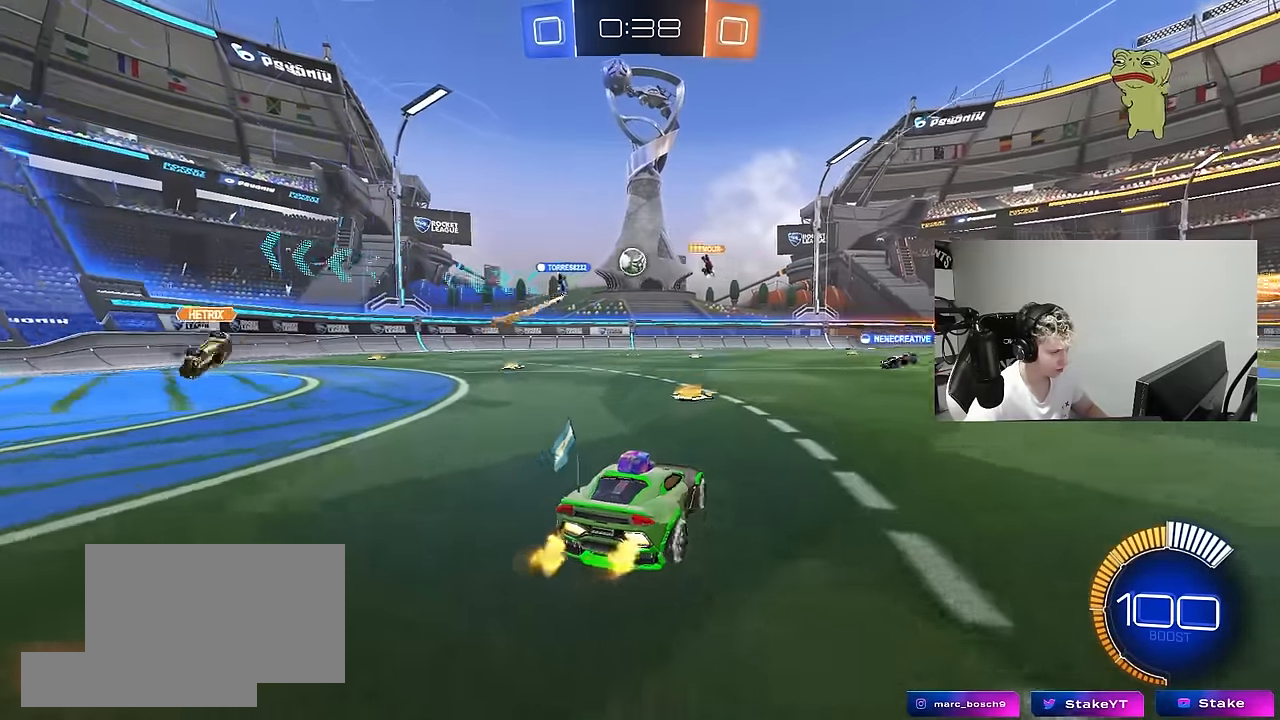
Gameplay with keyboard and mouse; each line is a JSON object with the keys and mouse buttons held at the frame after it. "events" lists presses ("down") and releases ("up") of "1", "2", "3", "4", "5", "a", "alt", "c", "caps_lock", "ctrl", "d", "e", "f", "g", "q", "r", "s", "shift", "space", "t", "tab", "v", "w", "x", "z", "mouse_left", "mouse_wheel" and "mouse_right" between this image and that frame as [ms after this image, input, new state], when the widget could be followed in between. "mouse_left", "mouse_wheel", "mouse_right" = the "left", "wheel", "right" buttons of the "mouse" list. No other keys are recorded. "wheel" means that the mouse wheel is clicked or scrolled. "mouse_move" is the direction in which the mouse moves at that frame (one of eight, or "still"), when it could be read.
{"keys": ["d", "w"], "mouse": [], "mouse_move": "still", "events": [[50, "w", "down"], [233, "a", "up"], [316, "d", "down"], [366, "d", "up"], [416, "a", "down"], [466, "a", "up"], [466, "d", "down"]]}
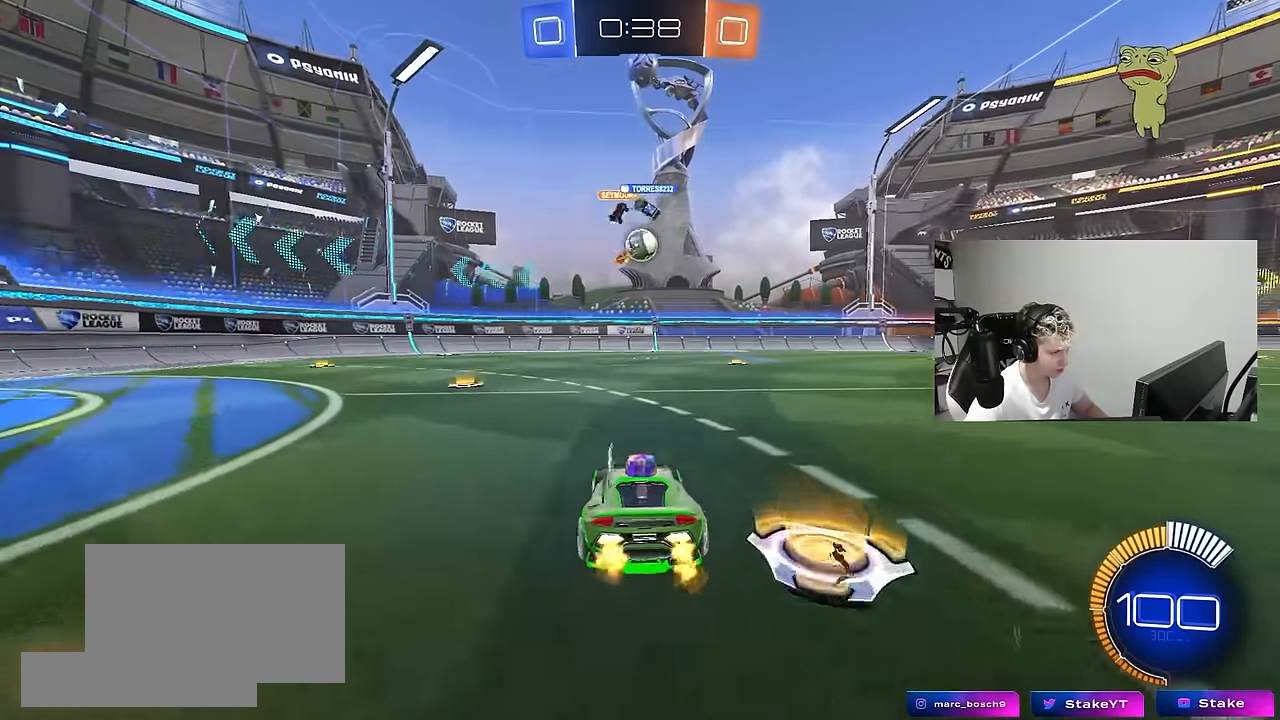
{"keys": ["d", "w"], "mouse": ["left"], "mouse_move": "still", "events": [[50, "a", "down"], [50, "d", "up"], [150, "mouse_left", "down"], [433, "a", "up"], [483, "d", "down"]]}
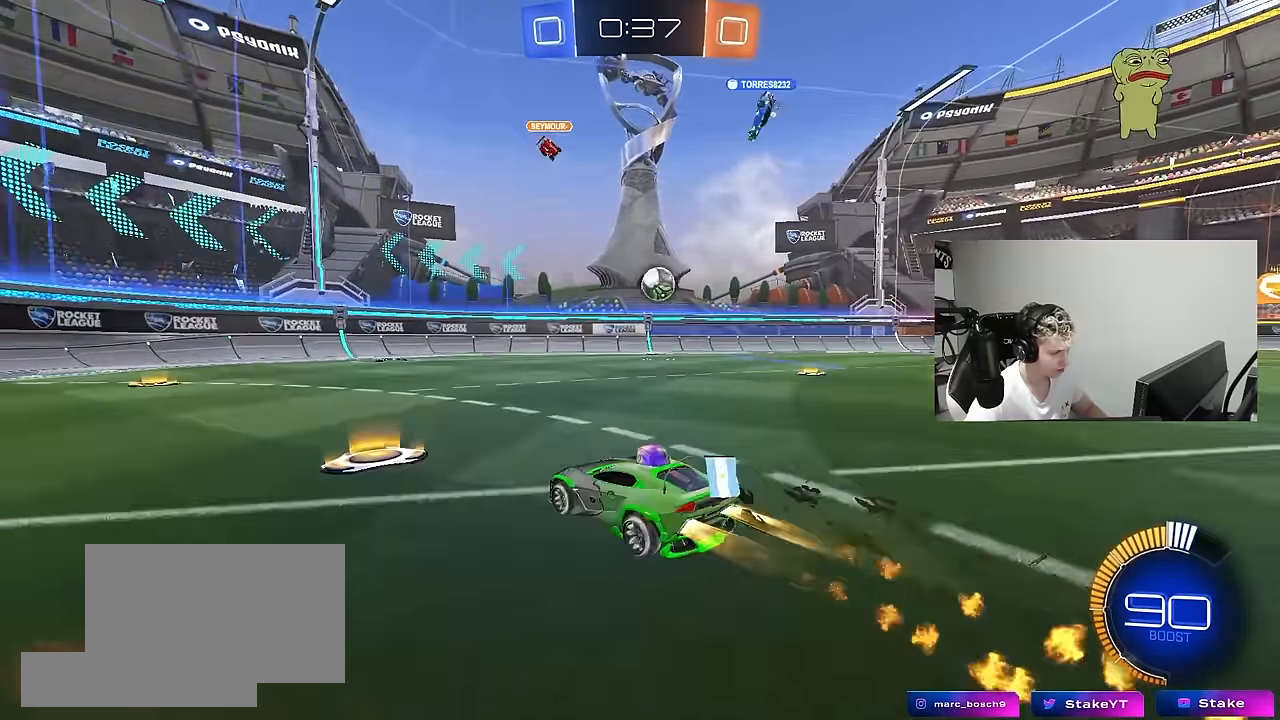
{"keys": ["w"], "mouse": [], "mouse_move": "still", "events": [[216, "d", "up"], [350, "mouse_left", "up"]]}
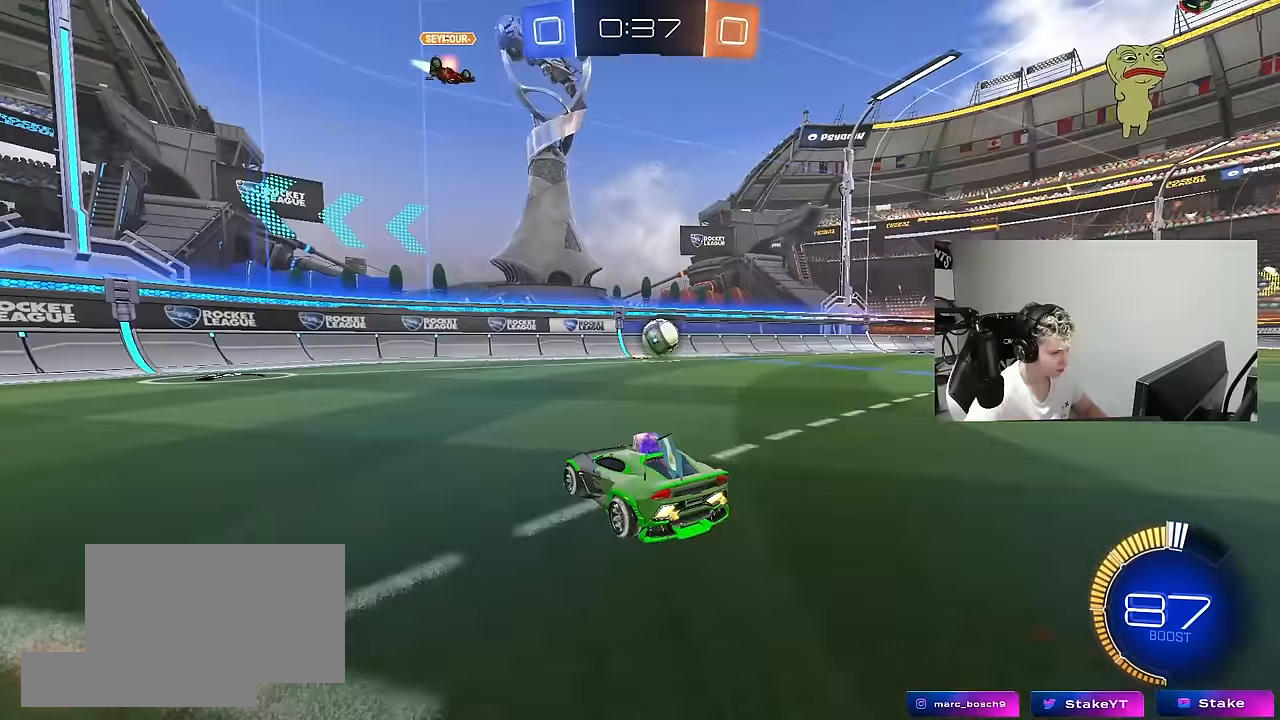
{"keys": [], "mouse": [], "mouse_move": "still", "events": [[183, "d", "down"], [367, "d", "up"], [367, "w", "up"]]}
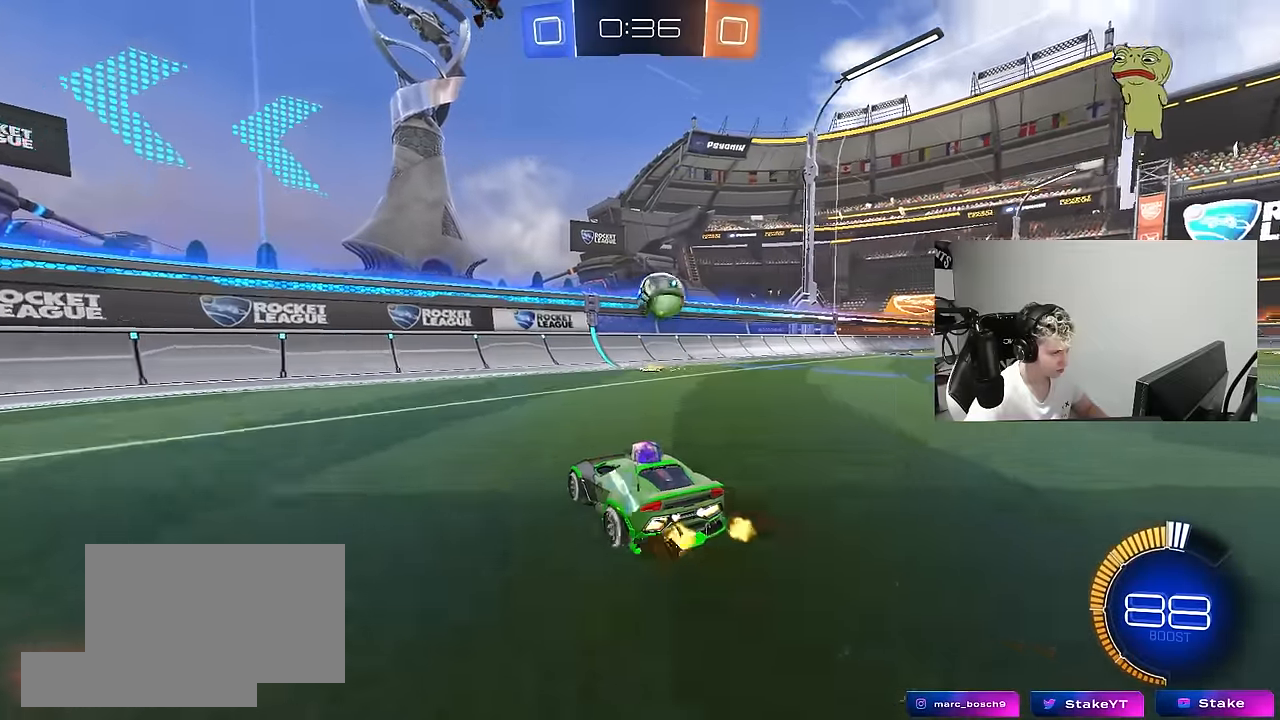
{"keys": ["d", "w"], "mouse": [], "mouse_move": "still", "events": [[150, "d", "down"], [200, "s", "down"], [283, "s", "up"], [433, "w", "down"]]}
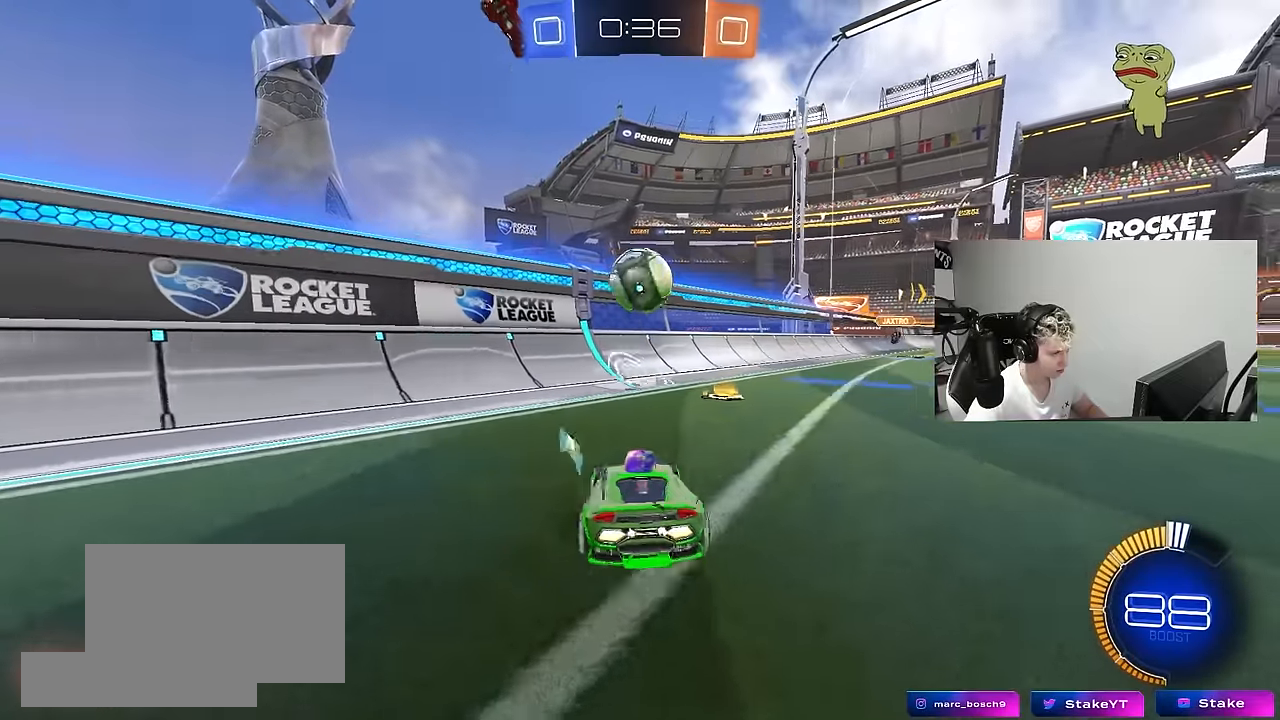
{"keys": ["d"], "mouse": [], "mouse_move": "still", "events": [[67, "w", "up"], [117, "d", "up"], [300, "d", "down"], [350, "s", "down"], [500, "s", "up"]]}
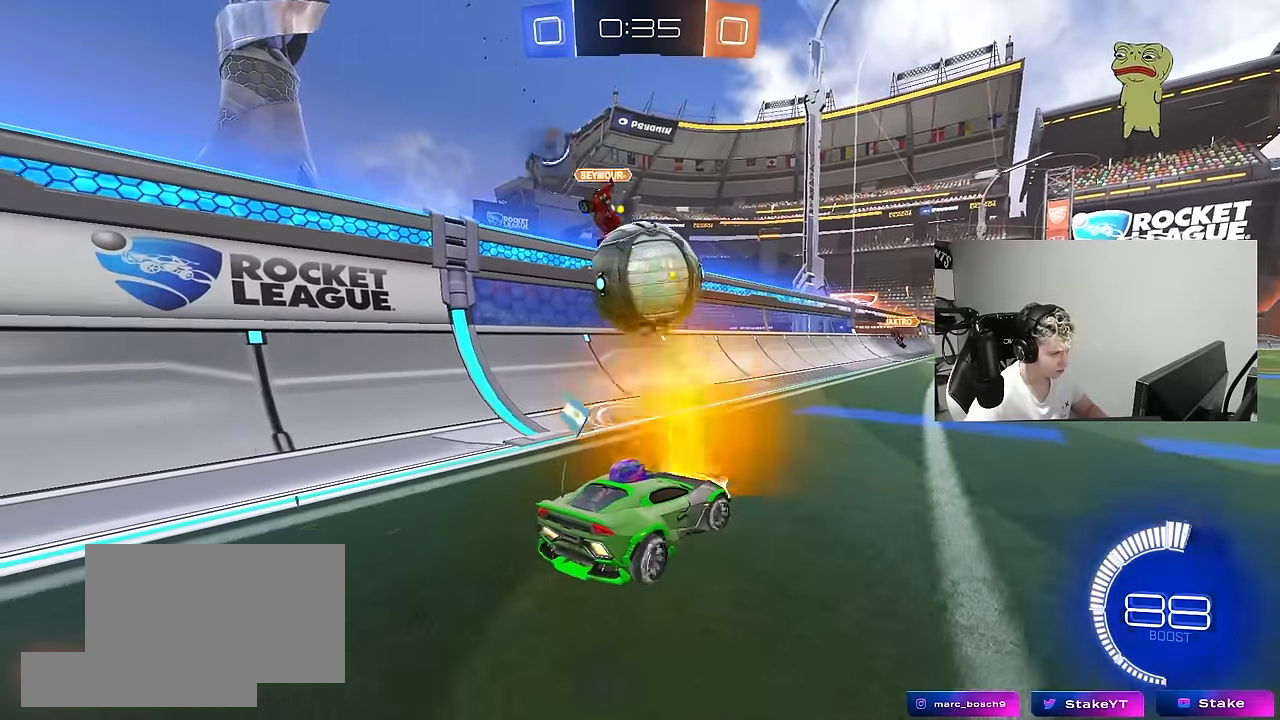
{"keys": ["a"], "mouse": [], "mouse_move": "still", "events": [[33, "d", "up"], [233, "w", "down"], [317, "a", "down"], [467, "w", "up"]]}
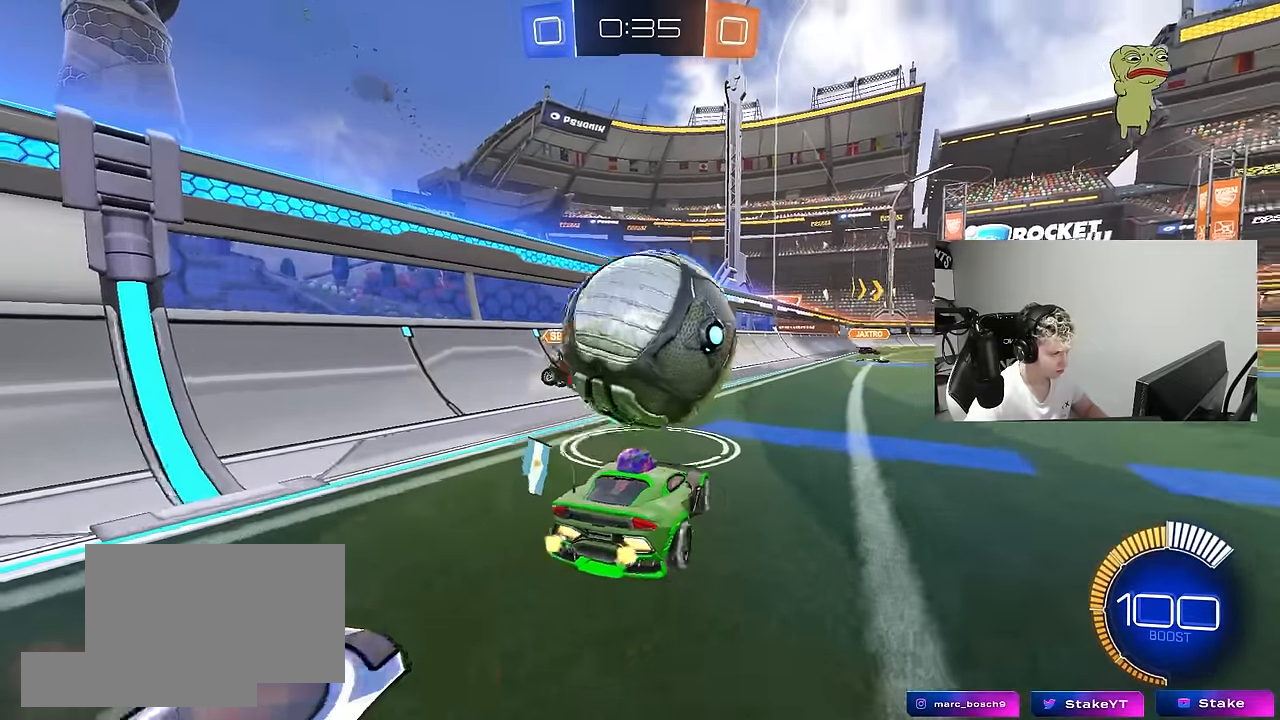
{"keys": ["a", "d", "w"], "mouse": ["left"], "mouse_move": "still", "events": [[17, "a", "up"], [17, "mouse_left", "down"], [17, "mouse_right", "down"], [50, "d", "down"], [100, "s", "down"], [250, "d", "up"], [250, "mouse_right", "up"], [250, "s", "up"], [283, "mouse_right", "down"], [383, "d", "down"], [433, "w", "down"], [483, "a", "down"], [483, "mouse_right", "up"]]}
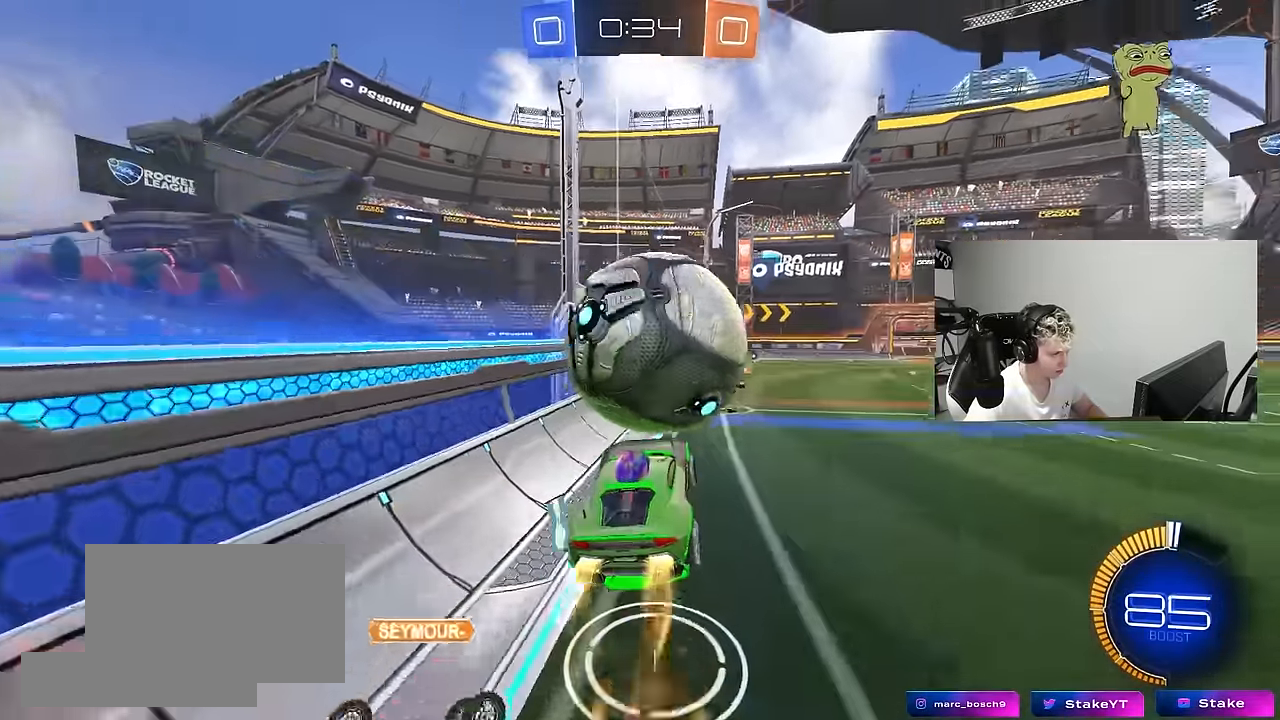
{"keys": ["d", "s", "shift"], "mouse": [], "mouse_move": "still", "events": [[33, "d", "up"], [83, "a", "up"], [117, "w", "up"], [217, "a", "down"], [217, "s", "down"], [300, "mouse_left", "up"], [350, "s", "up"], [400, "a", "up"], [450, "d", "down"], [500, "s", "down"], [500, "shift", "down"]]}
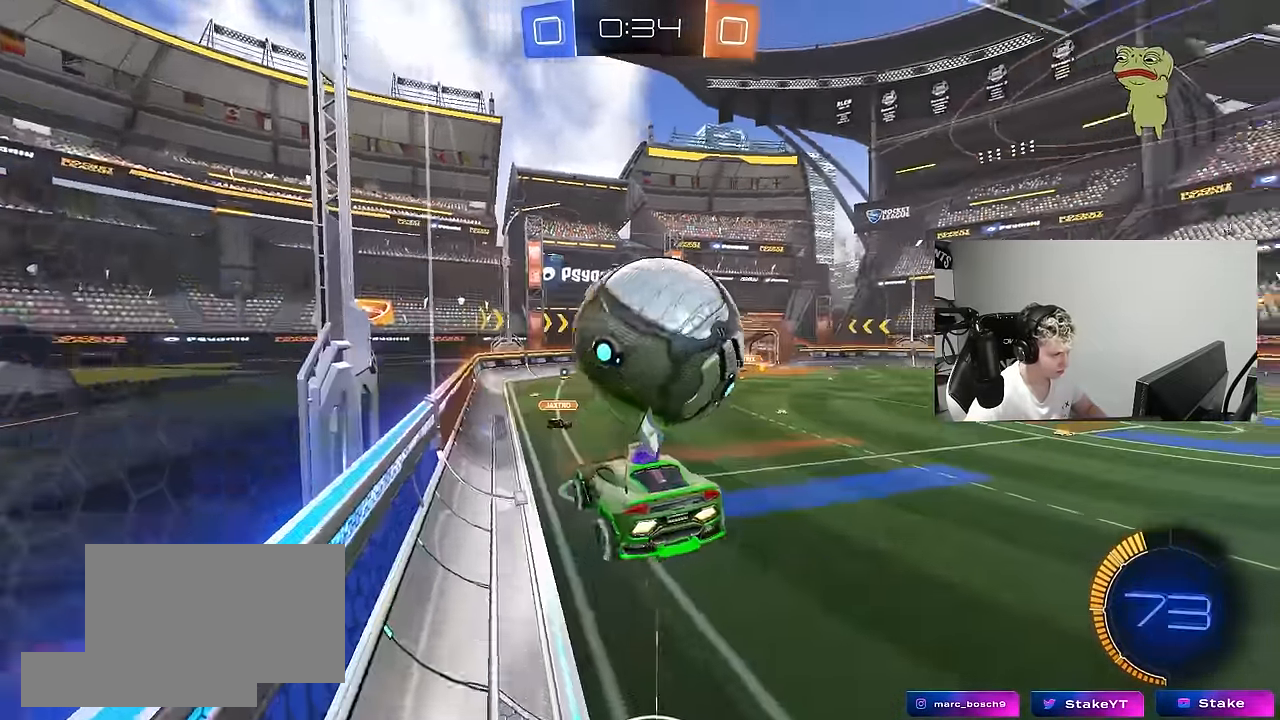
{"keys": [], "mouse": [], "mouse_move": "still", "events": [[83, "s", "up"], [233, "shift", "up"], [283, "d", "up"]]}
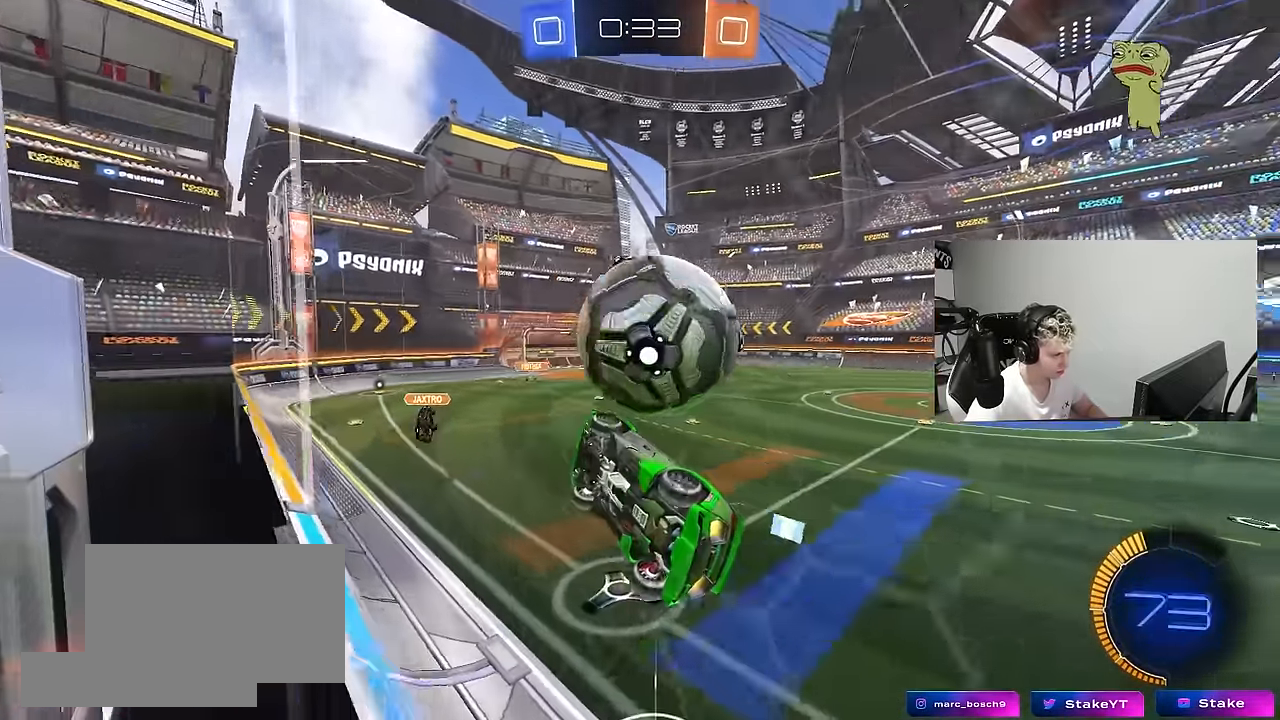
{"keys": ["d", "s"], "mouse": [], "mouse_move": "still", "events": [[300, "d", "down"], [333, "s", "down"]]}
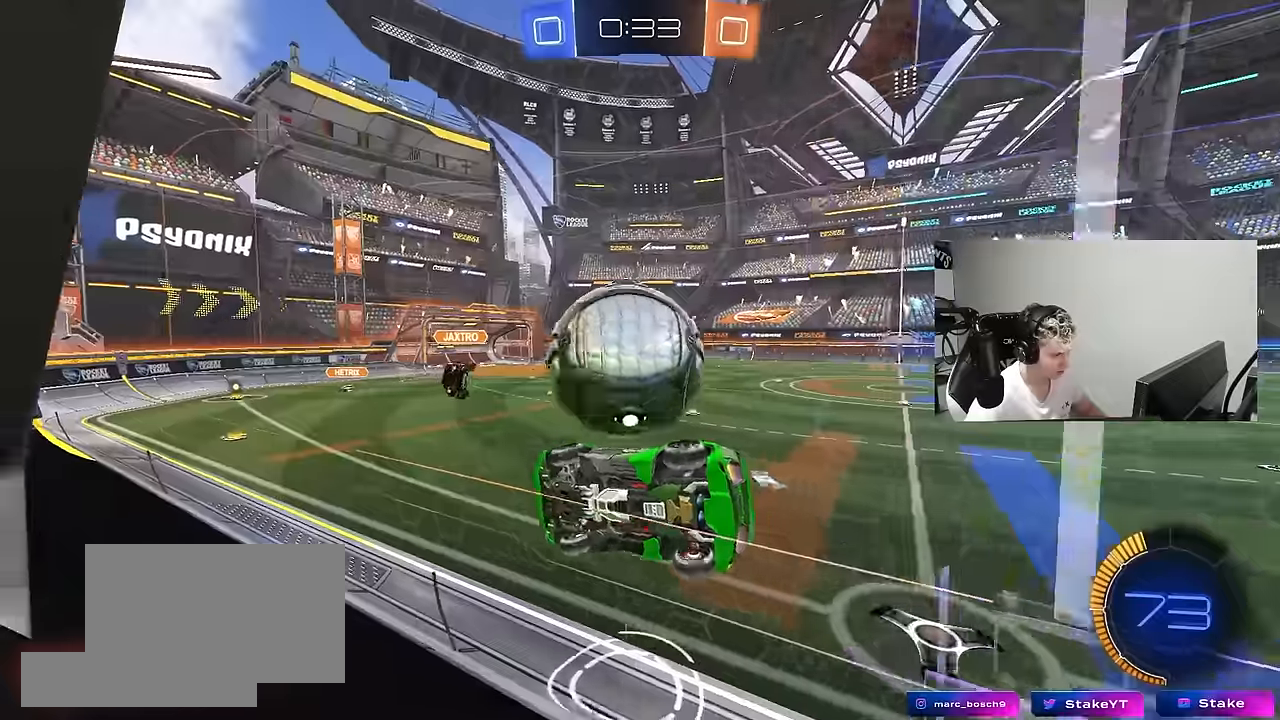
{"keys": ["d", "shift", "w"], "mouse": [], "mouse_move": "still", "events": [[16, "s", "up"], [66, "d", "up"], [66, "mouse_left", "down"], [116, "w", "down"], [166, "d", "down"], [266, "d", "up"], [300, "mouse_left", "up"], [400, "d", "down"], [500, "shift", "down"]]}
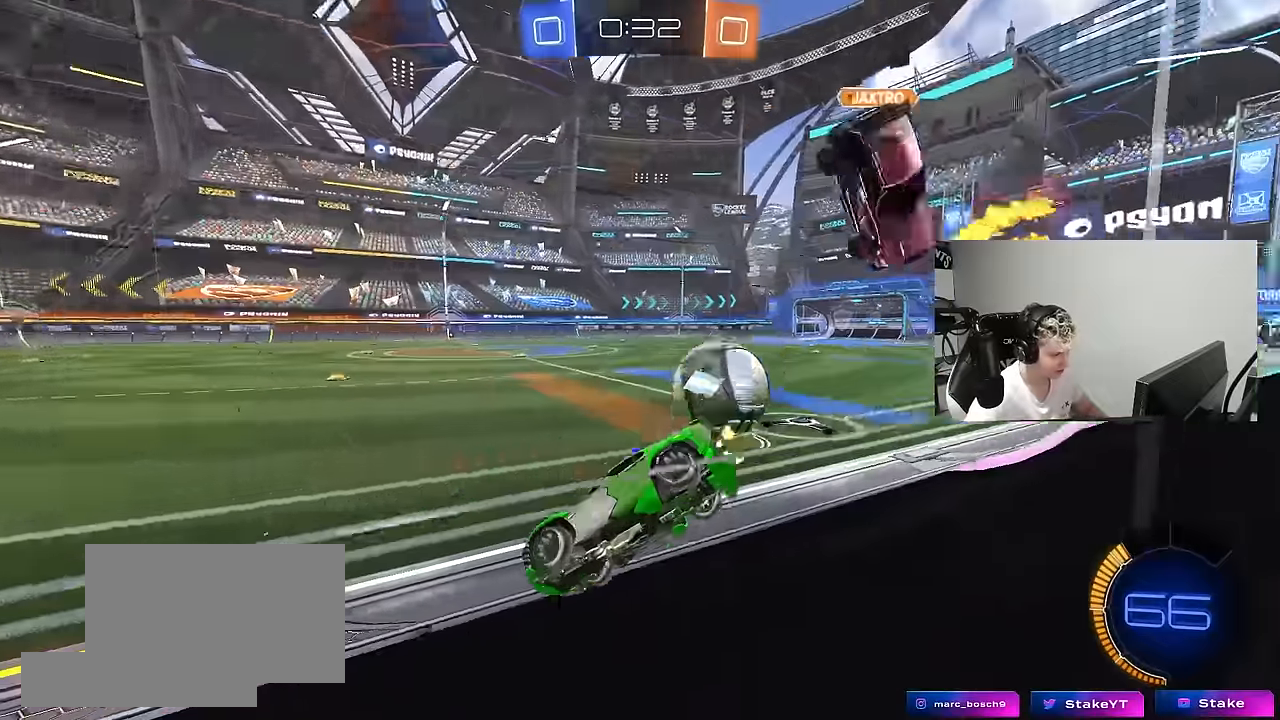
{"keys": ["d", "w"], "mouse": [], "mouse_move": "still", "events": [[83, "shift", "up"], [133, "d", "up"], [183, "a", "down"], [416, "a", "up"], [466, "d", "down"]]}
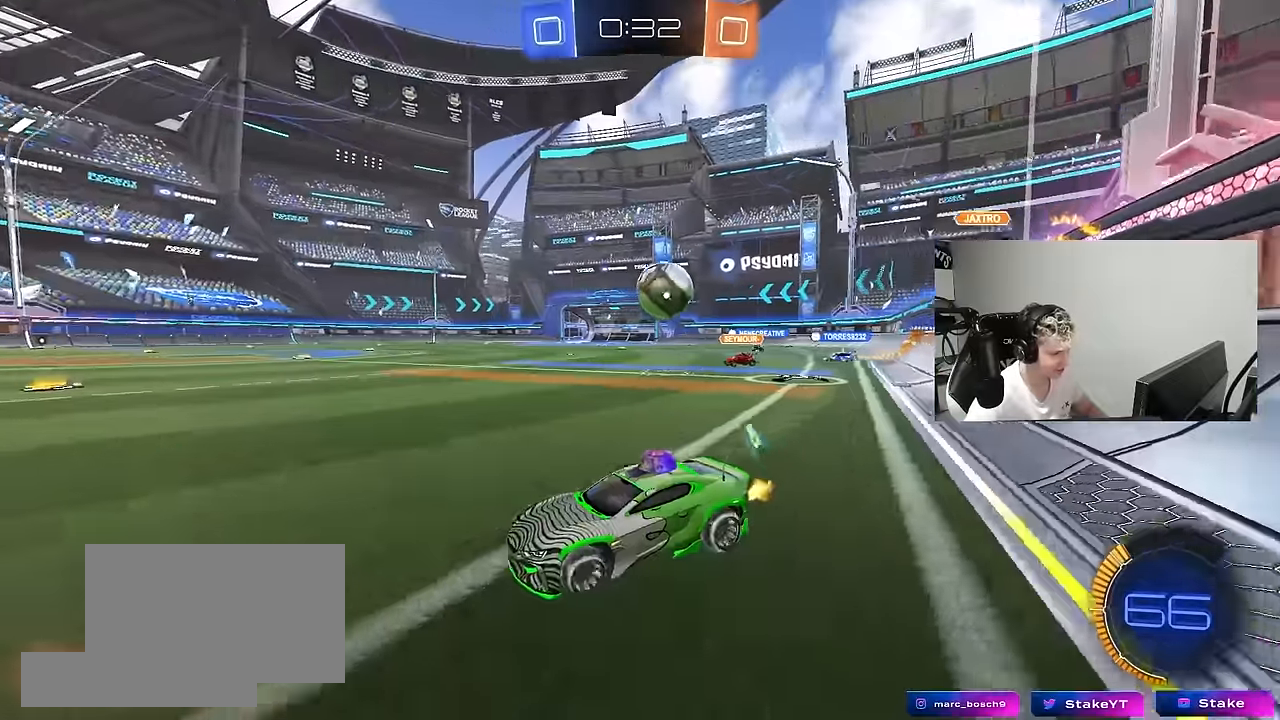
{"keys": ["d", "w"], "mouse": [], "mouse_move": "still", "events": [[333, "mouse_left", "down"], [383, "mouse_left", "up"]]}
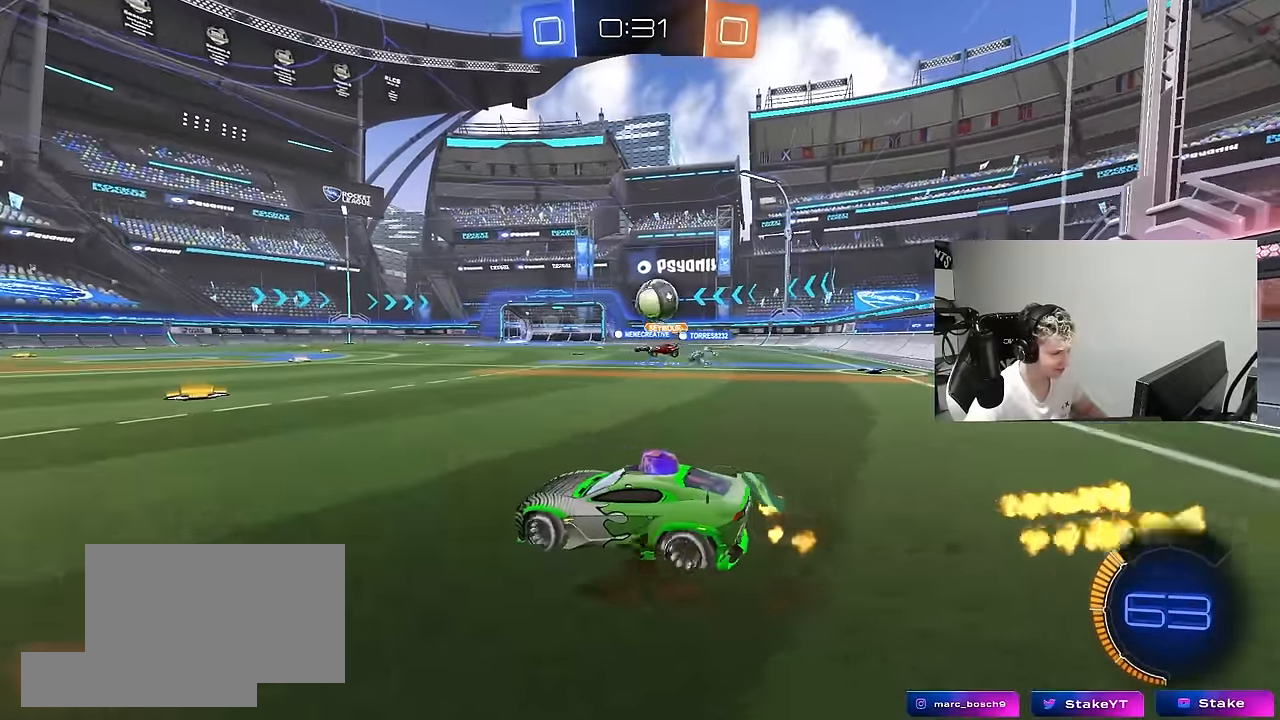
{"keys": ["d", "w"], "mouse": ["left"], "mouse_move": "still", "events": [[216, "a", "down"], [216, "d", "up"], [400, "a", "up"], [400, "d", "down"], [450, "mouse_left", "down"]]}
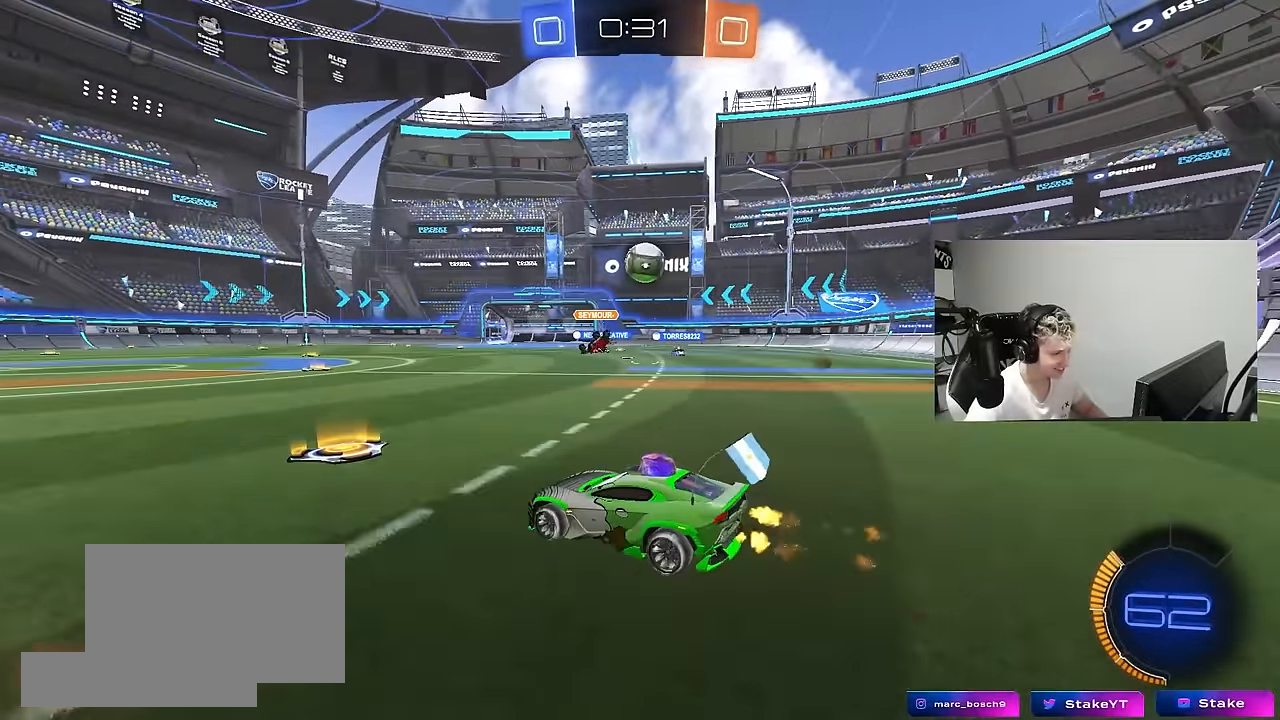
{"keys": ["a", "s", "shift"], "mouse": [], "mouse_move": "up-right", "events": [[50, "mouse_right", "down"], [83, "a", "down"], [83, "d", "up"], [83, "shift", "down"], [133, "mouse_right", "up"], [183, "mouse_right", "down"], [233, "s", "down"], [233, "w", "up"], [316, "mouse_left", "up"], [366, "mouse_right", "up"]]}
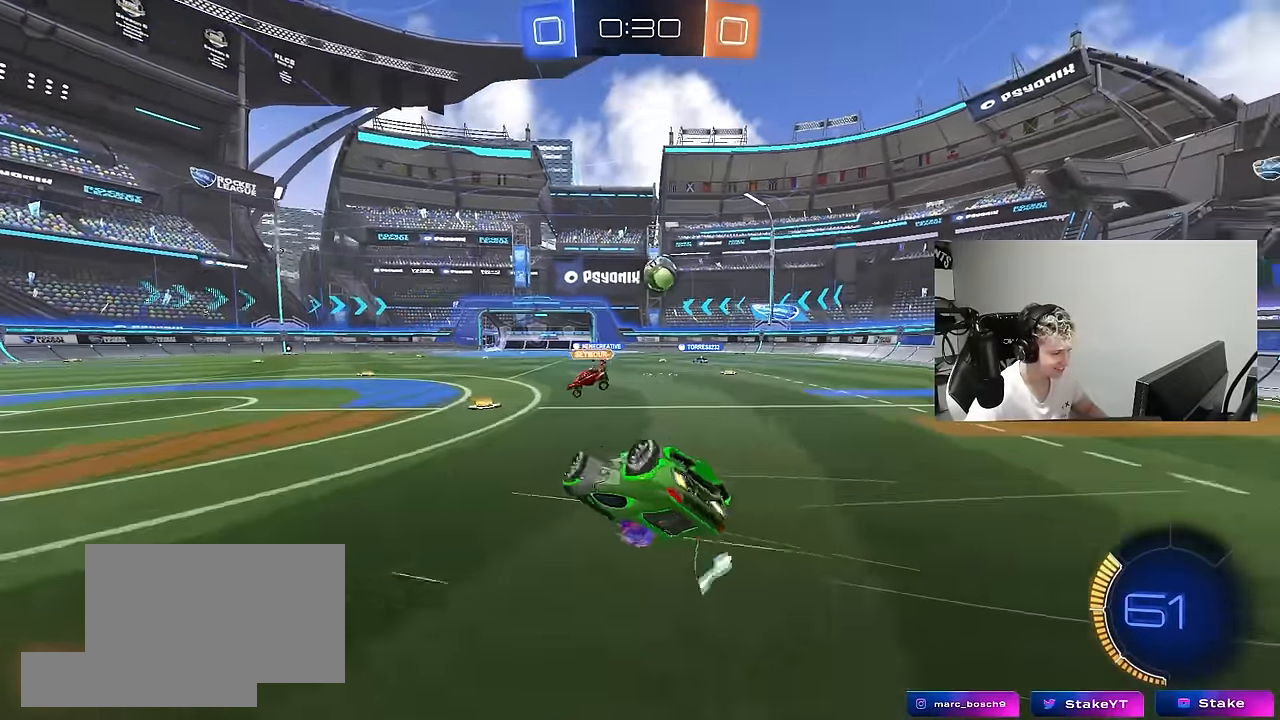
{"keys": ["a"], "mouse": [], "mouse_move": "still", "events": [[100, "mouse_left", "down"], [100, "s", "up"], [250, "mouse_left", "up"], [250, "s", "down"], [483, "s", "up"], [483, "shift", "up"]]}
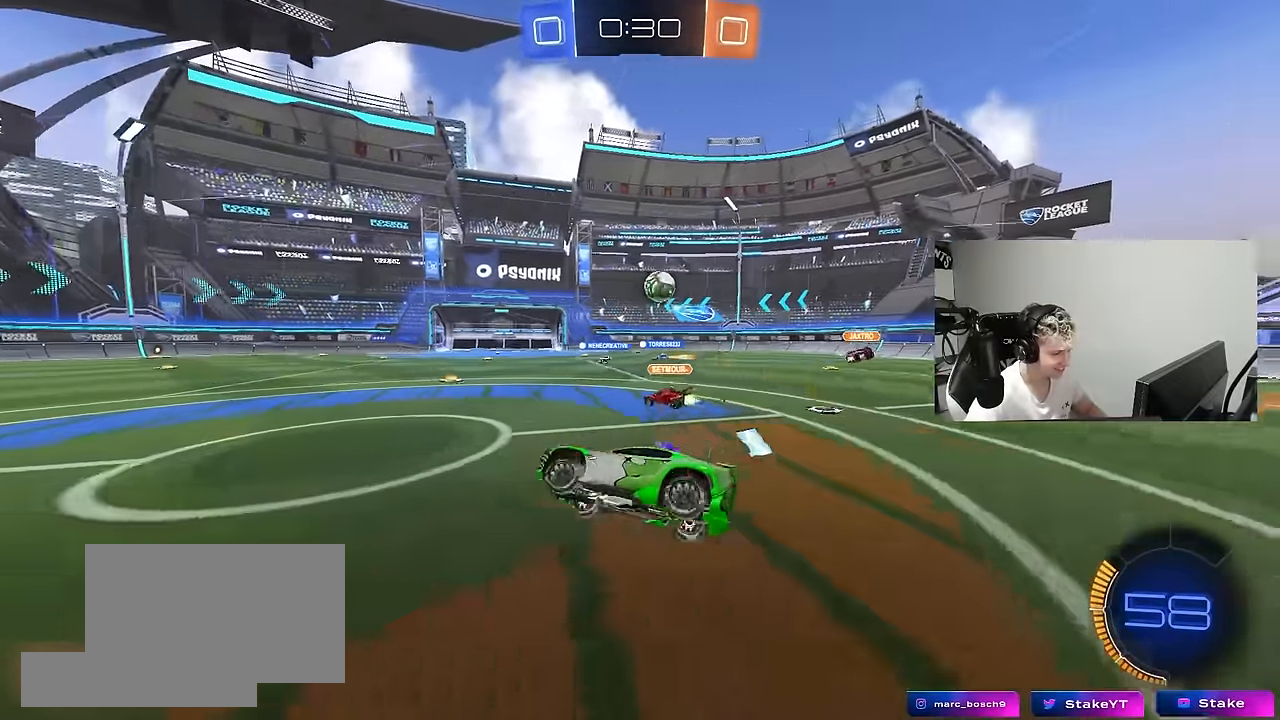
{"keys": ["a", "w"], "mouse": [], "mouse_move": "still", "events": [[66, "a", "up"], [166, "w", "down"], [450, "a", "down"]]}
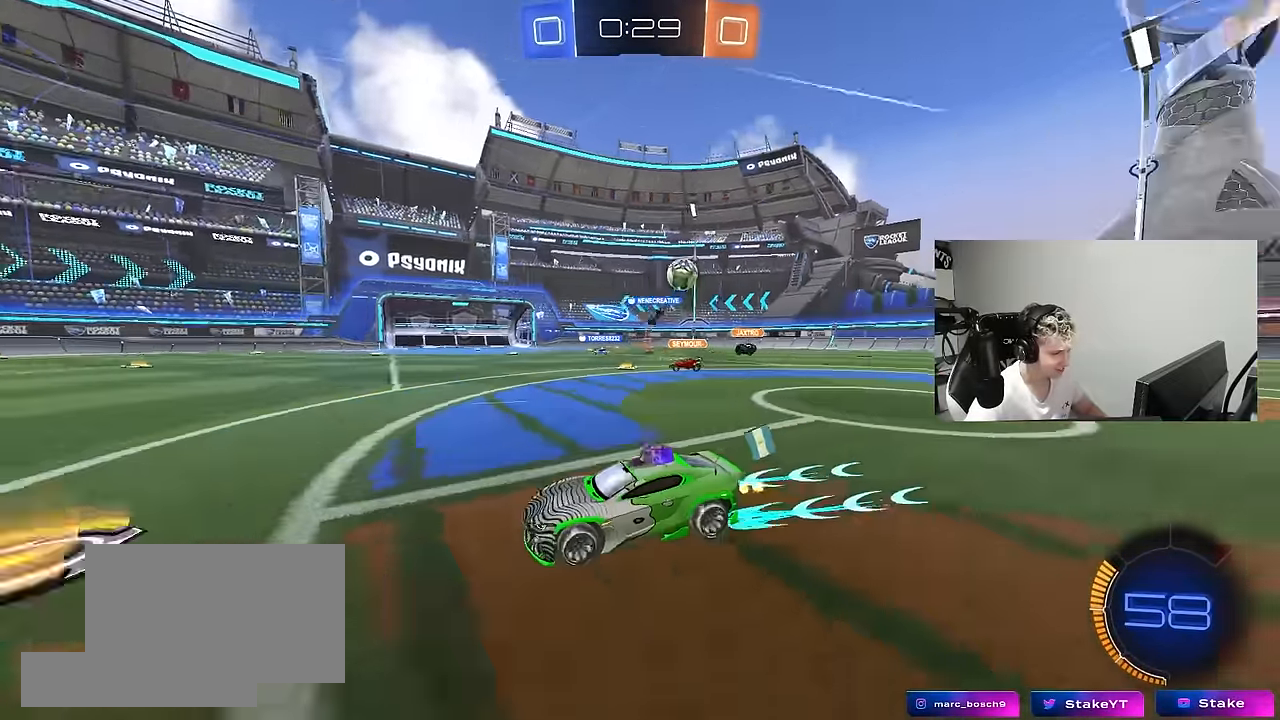
{"keys": ["w"], "mouse": [], "mouse_move": "still", "events": [[83, "a", "up"], [283, "mouse_left", "down"], [466, "mouse_left", "up"]]}
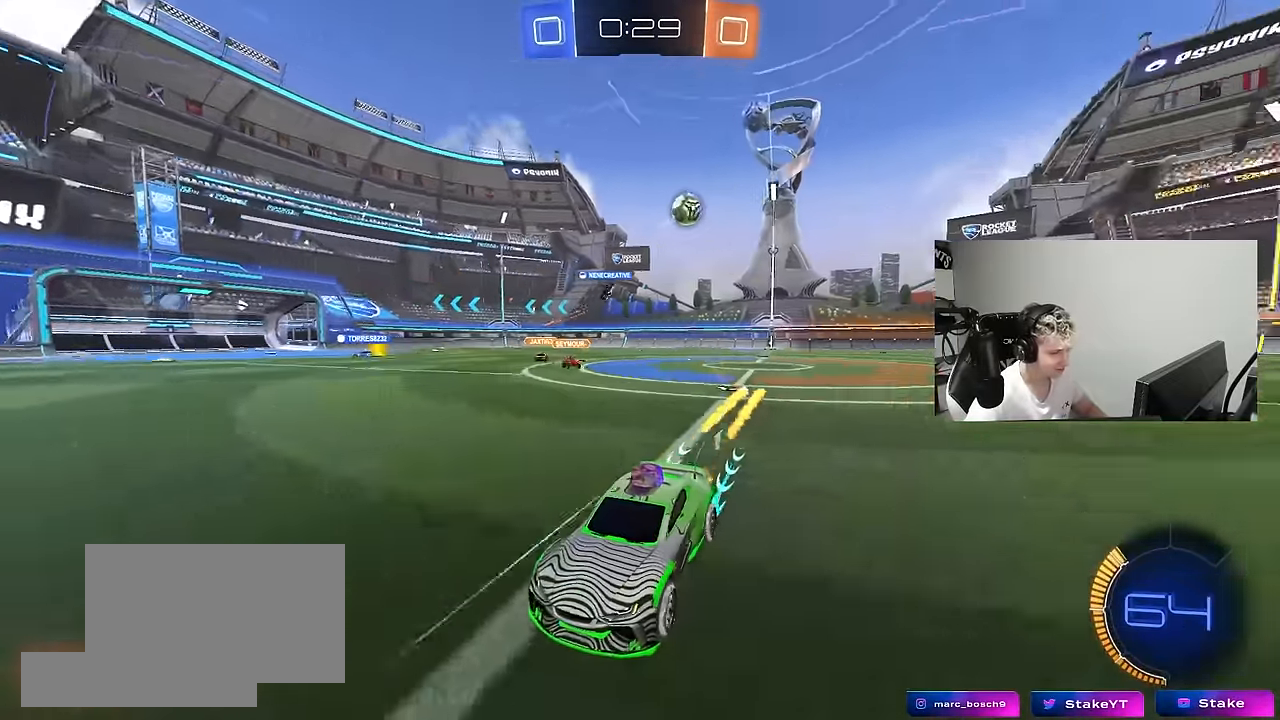
{"keys": ["w"], "mouse": [], "mouse_move": "still", "events": []}
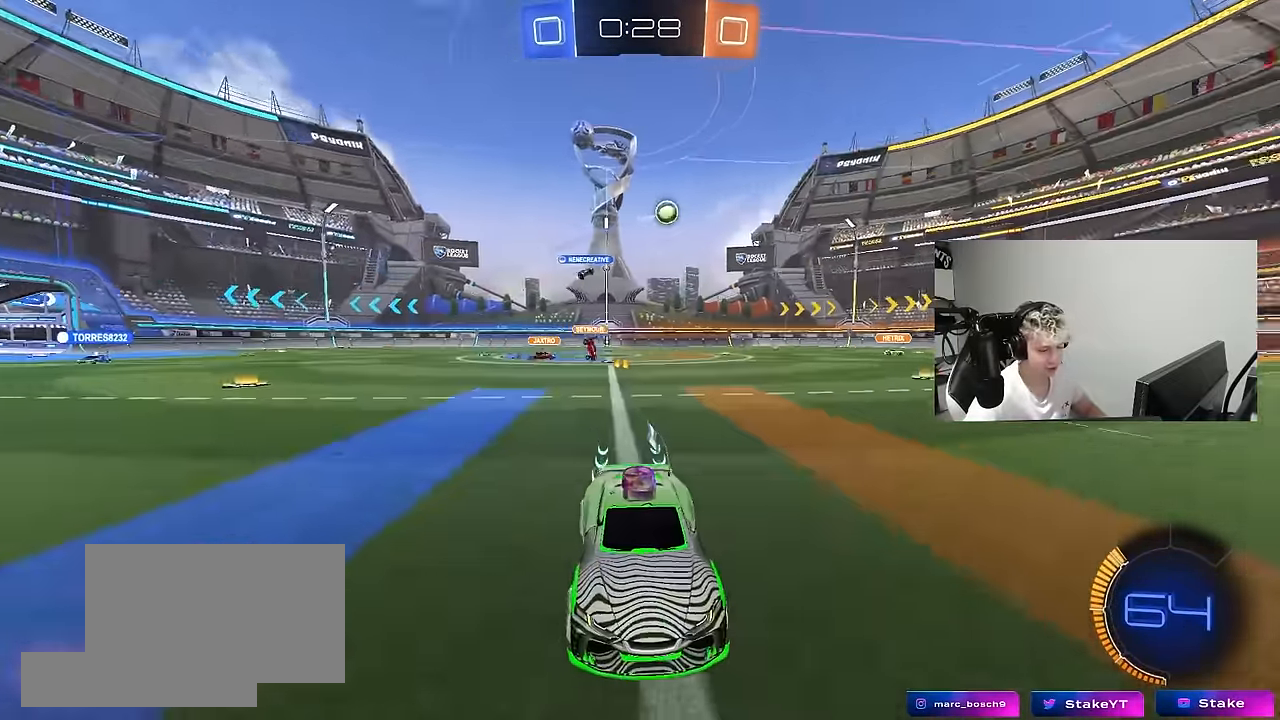
{"keys": ["a"], "mouse": [], "mouse_move": "still", "events": [[33, "a", "down"], [33, "shift", "down"], [166, "shift", "up"], [450, "w", "up"]]}
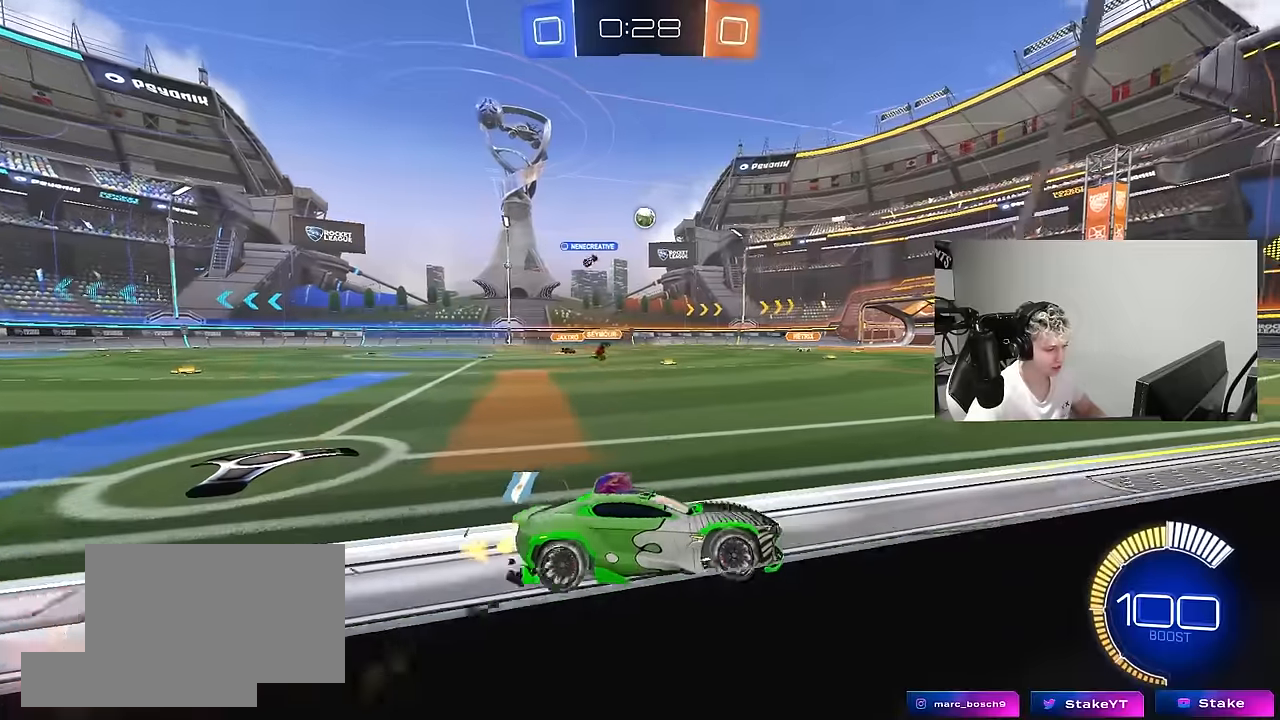
{"keys": ["a", "w"], "mouse": [], "mouse_move": "still", "events": [[133, "a", "up"], [183, "w", "down"], [233, "a", "down"]]}
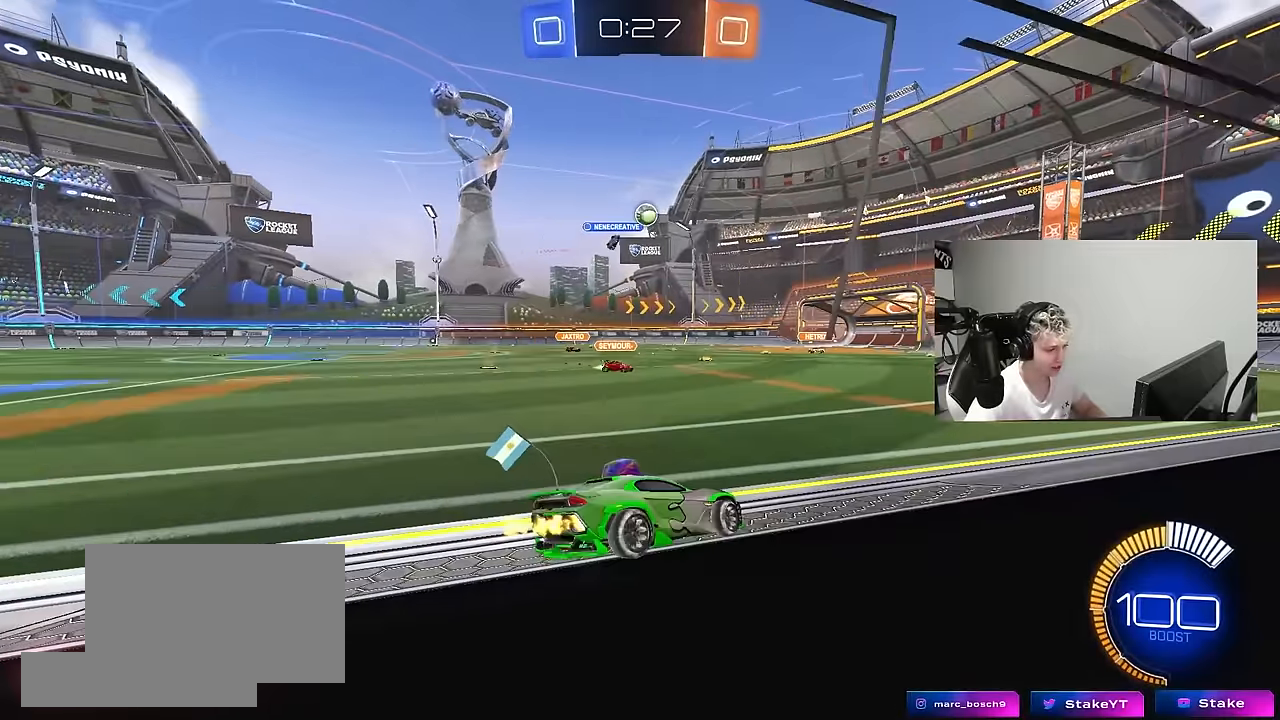
{"keys": ["s"], "mouse": [], "mouse_move": "still", "events": [[50, "a", "up"], [150, "w", "up"], [433, "s", "down"]]}
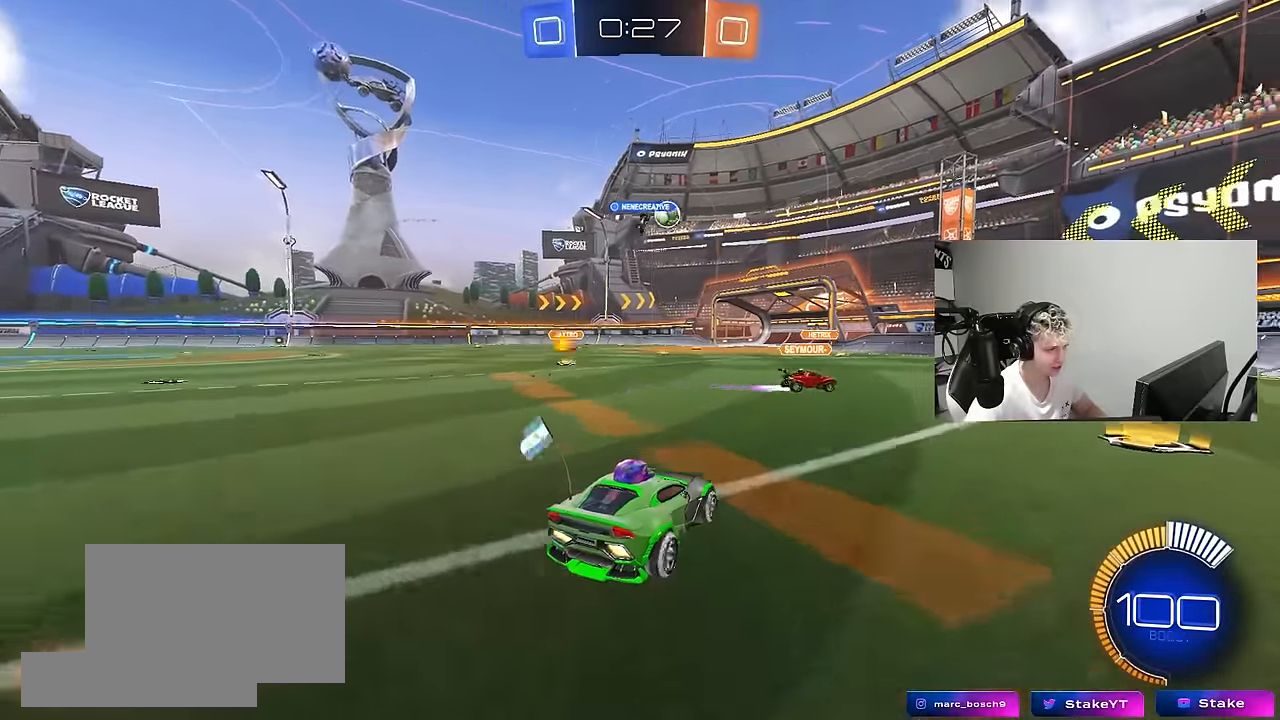
{"keys": ["a", "w"], "mouse": [], "mouse_move": "still", "events": [[33, "d", "down"], [33, "s", "up"], [216, "d", "up"], [216, "w", "down"], [300, "a", "down"]]}
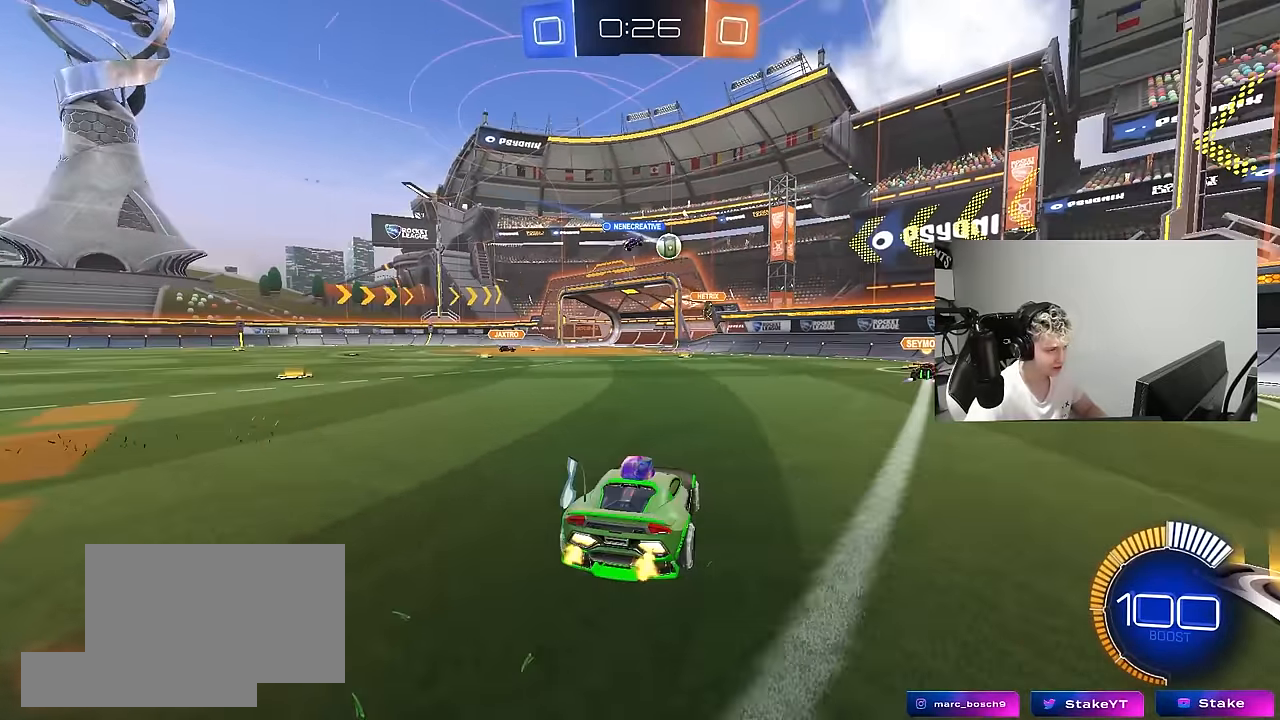
{"keys": ["a", "w"], "mouse": [], "mouse_move": "still", "events": [[33, "a", "up"], [183, "a", "down"]]}
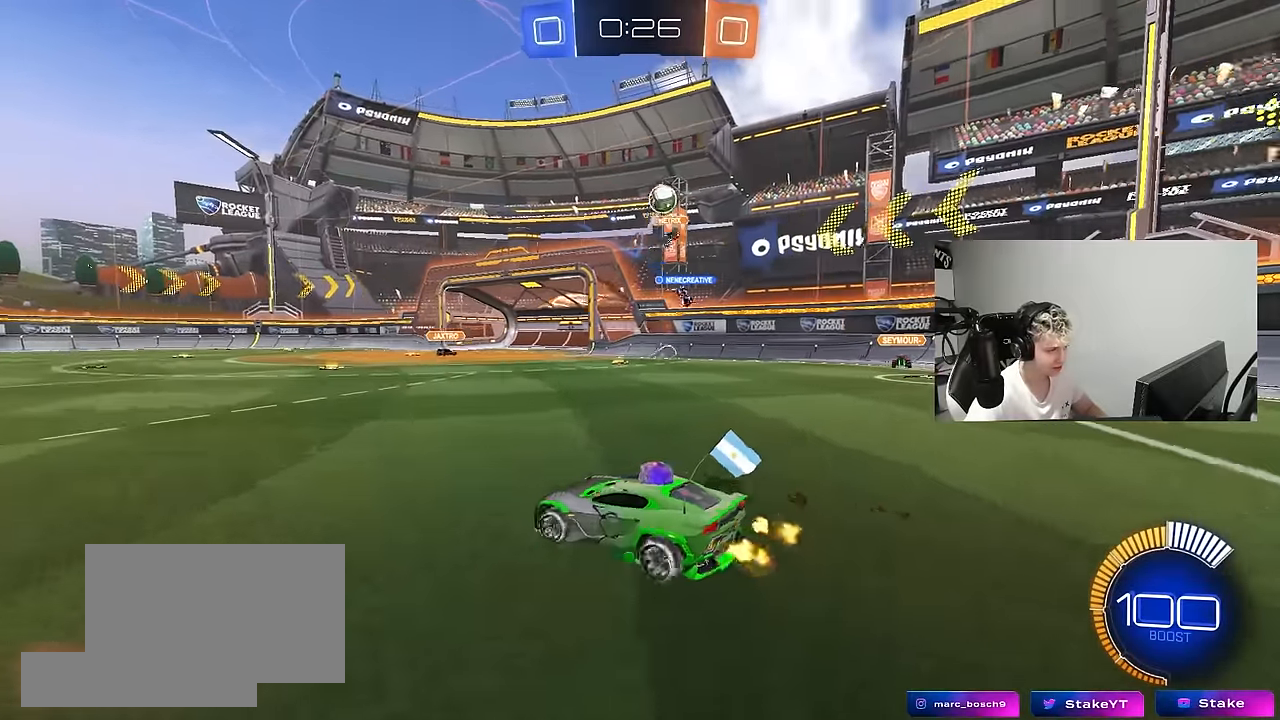
{"keys": ["a", "shift", "w"], "mouse": ["left"], "mouse_move": "still", "events": [[150, "a", "up"], [383, "mouse_left", "down"], [383, "mouse_right", "down"], [483, "a", "down"], [483, "mouse_right", "up"], [483, "shift", "down"]]}
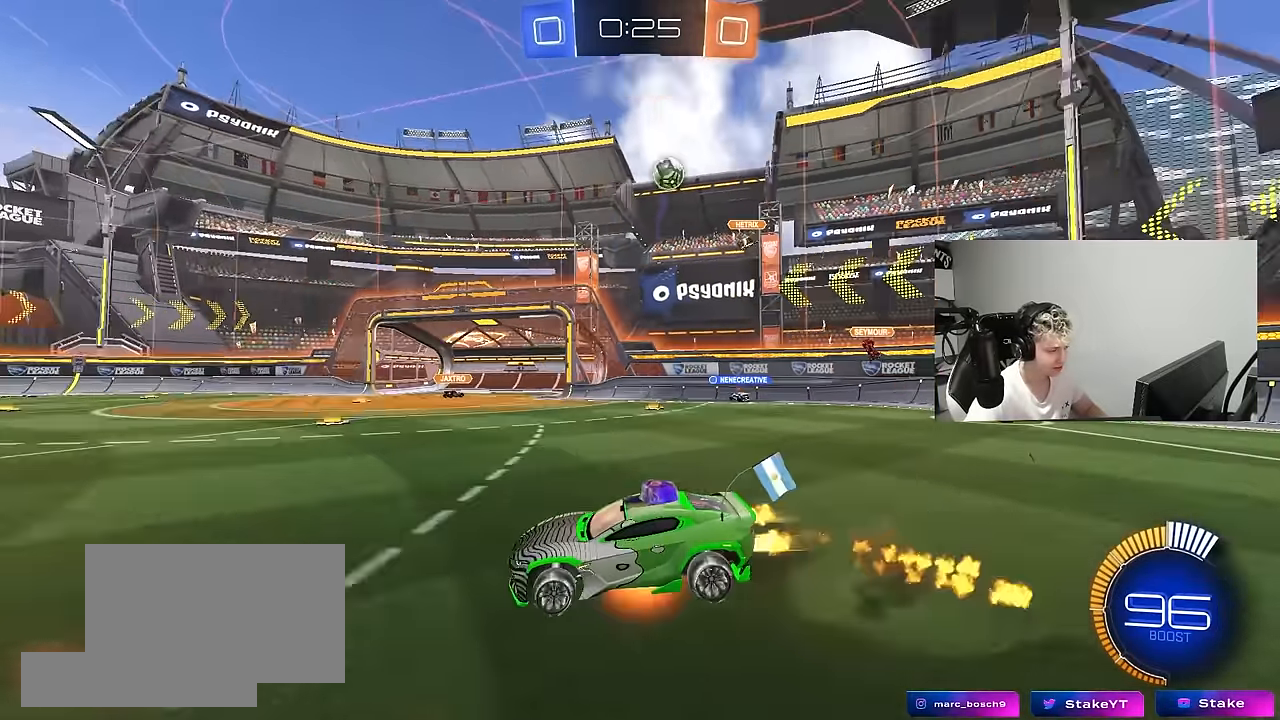
{"keys": ["a", "shift"], "mouse": [], "mouse_move": "still", "events": [[33, "mouse_right", "down"], [66, "s", "down"], [66, "w", "up"], [166, "space", "down"], [216, "mouse_left", "up"], [266, "mouse_right", "up"], [300, "space", "up"], [450, "s", "up"]]}
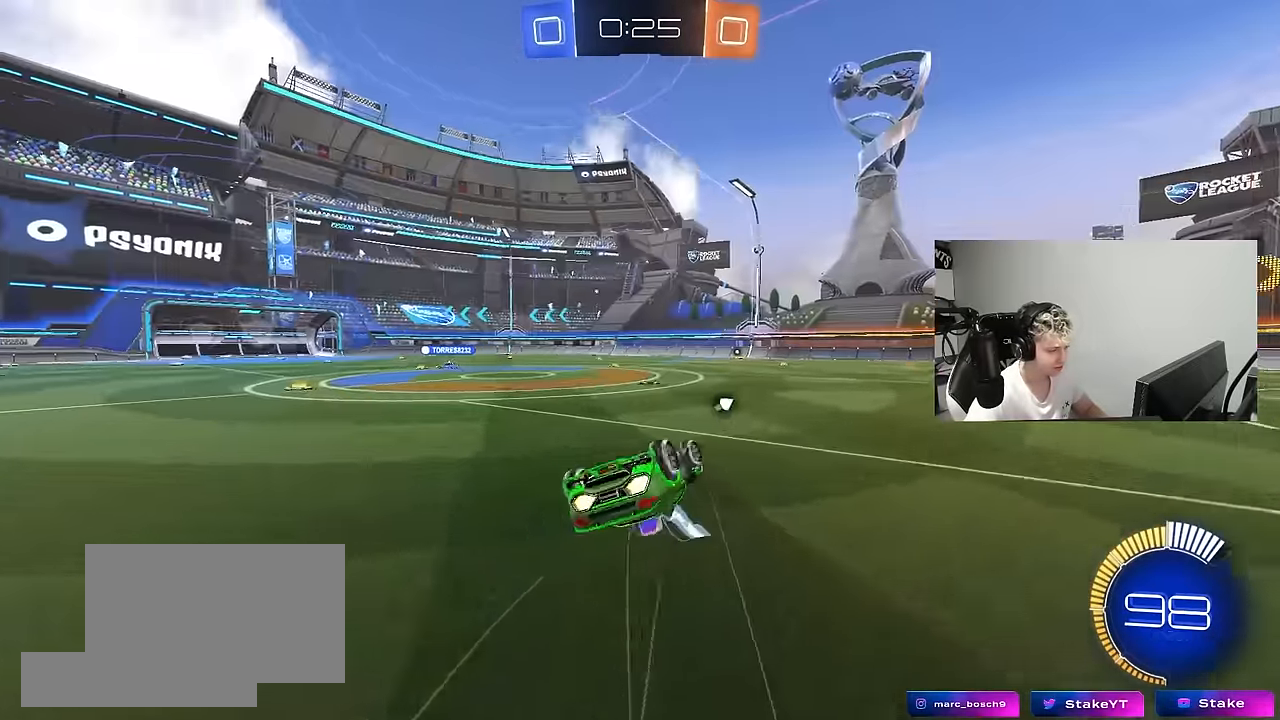
{"keys": [], "mouse": [], "mouse_move": "still", "events": [[83, "s", "down"], [183, "space", "down"], [316, "s", "up"], [316, "shift", "up"], [366, "a", "up"], [366, "space", "up"]]}
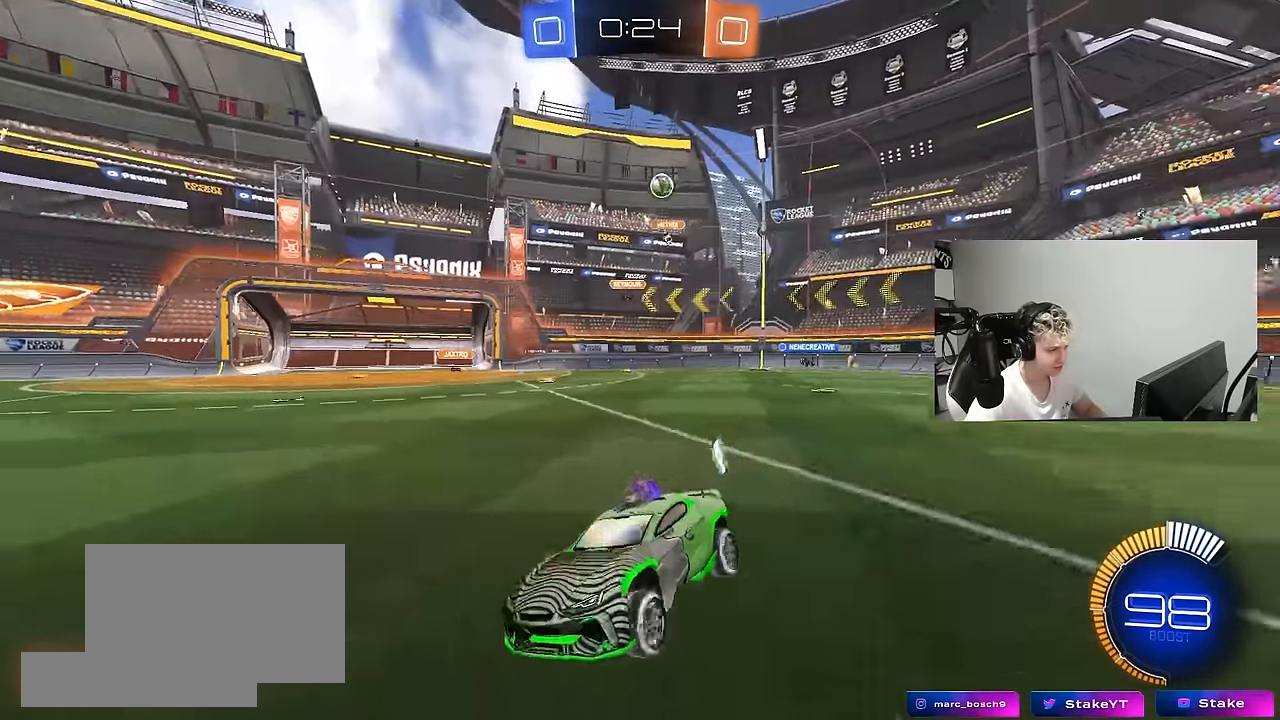
{"keys": ["w"], "mouse": [], "mouse_move": "still", "events": [[16, "a", "down"], [16, "w", "down"], [250, "a", "up"]]}
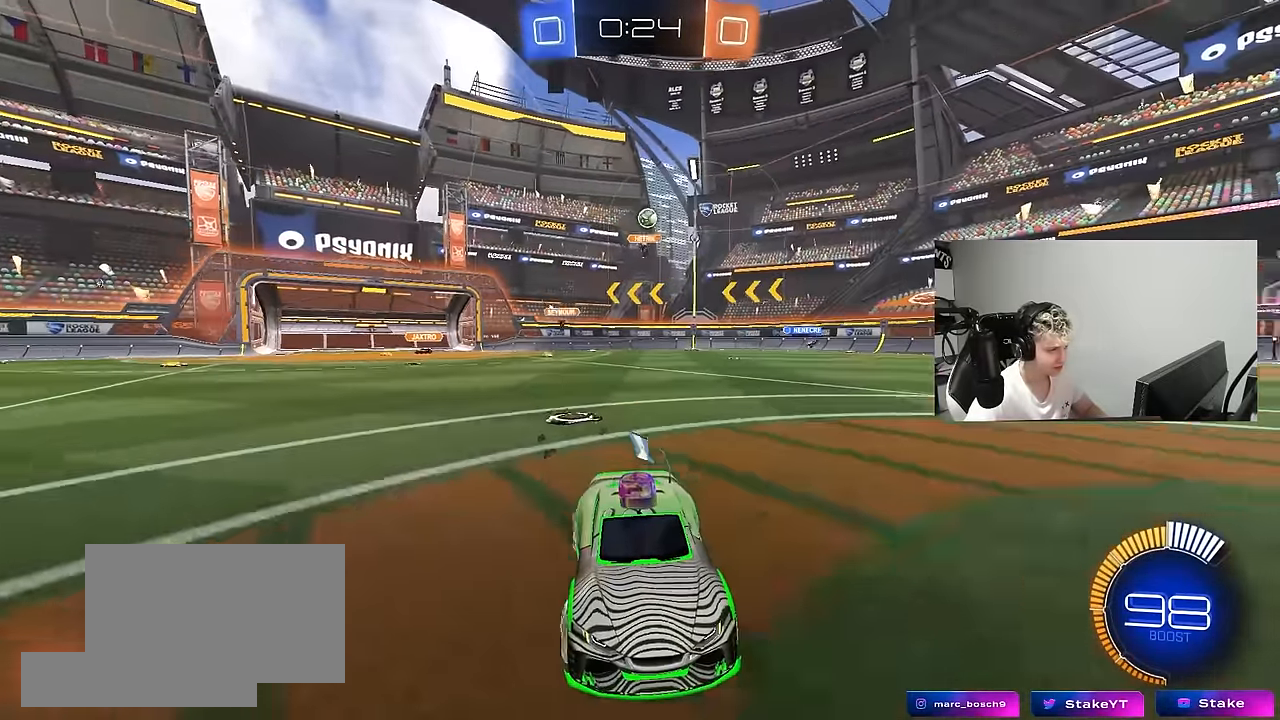
{"keys": ["a", "w"], "mouse": [], "mouse_move": "still", "events": [[33, "a", "down"]]}
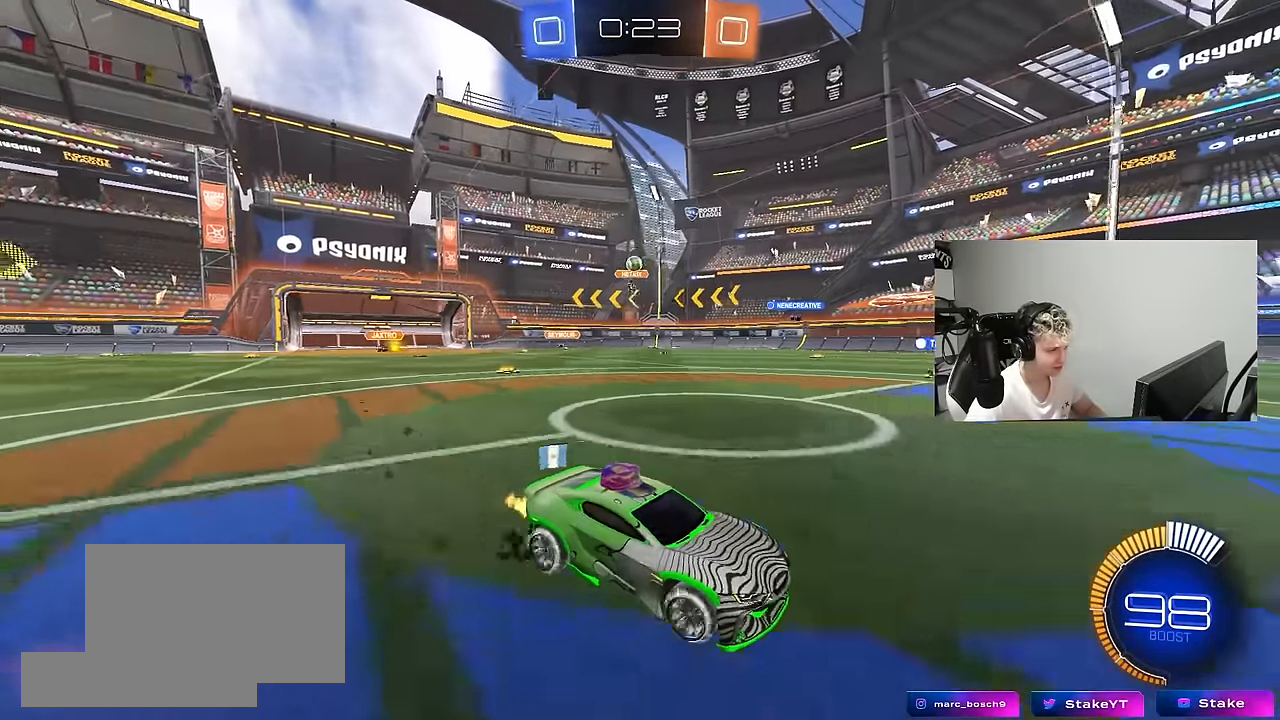
{"keys": ["a", "w"], "mouse": [], "mouse_move": "still", "events": [[33, "a", "up"], [283, "a", "down"]]}